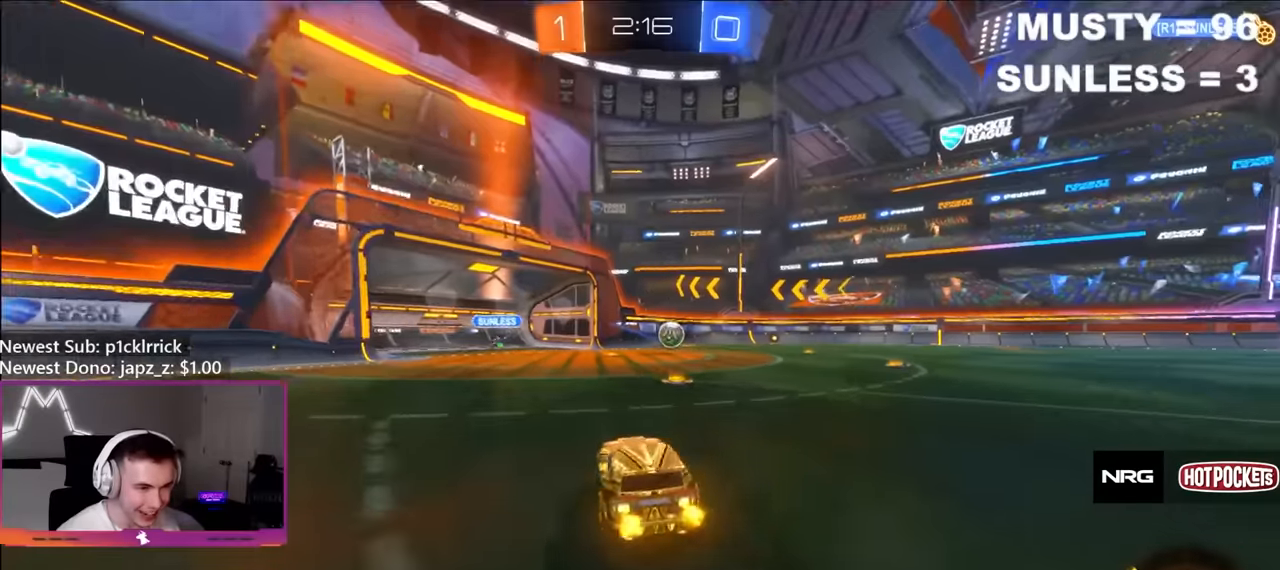
Gameplay with a controller (Xbox layout); each line is a JSON object with the inputs held at the frame after it. "events" lists button and stick changes between this image and that frame as [ms after this image, input, new state], when the widget could be followed in between.
{"buttons": ["L2"], "left_stick": "up-right", "right_stick": "center", "events": [[384, "L2", "down"], [450, "R2", "up"]]}
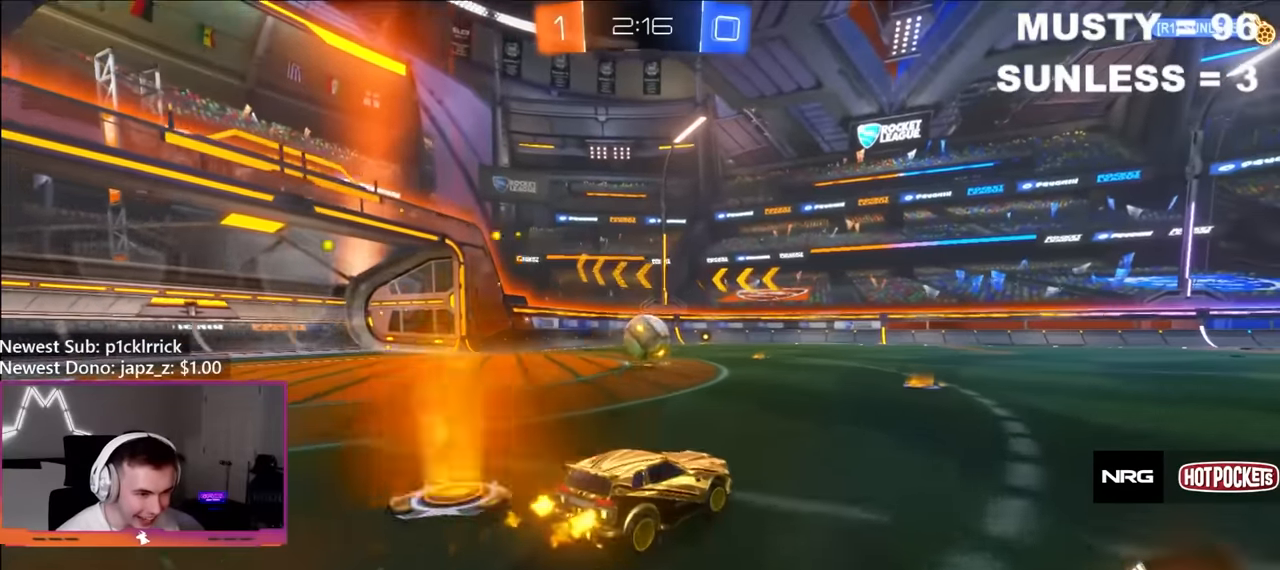
{"buttons": ["R2"], "left_stick": "right", "right_stick": "left", "events": [[34, "L2", "up"], [150, "R2", "down"], [184, "right_stick", "left"], [300, "left_stick", "center"], [467, "left_stick", "right"]]}
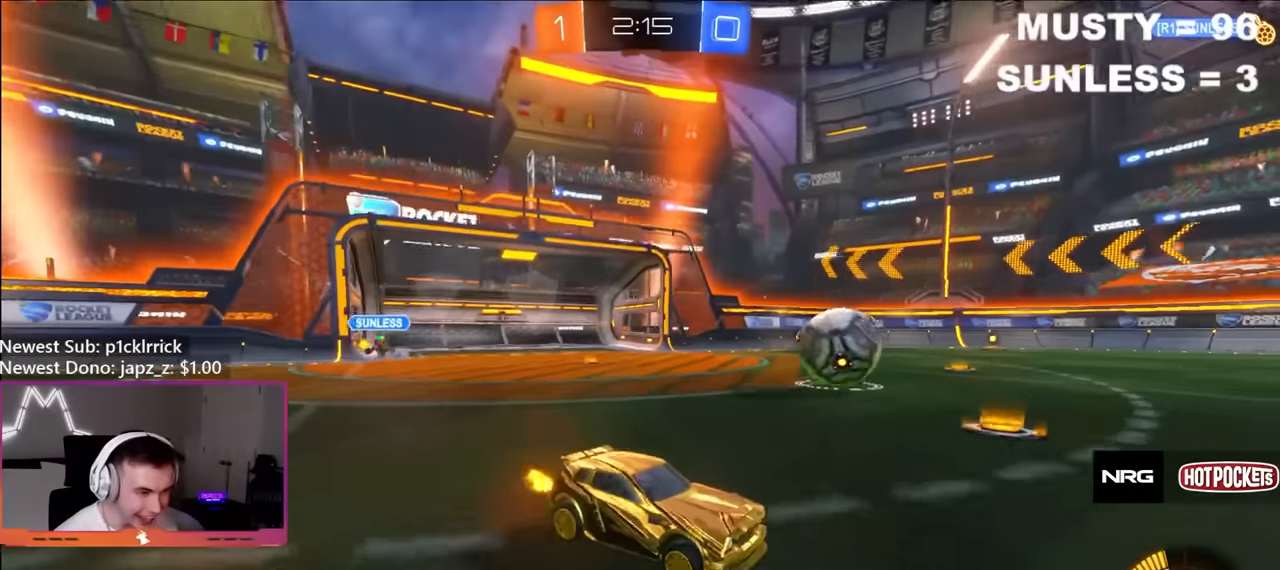
{"buttons": ["L1", "R2"], "left_stick": "up-left", "right_stick": "center", "events": [[217, "left_stick", "center"], [284, "left_stick", "left"], [334, "L1", "down"], [334, "left_stick", "up-left"], [400, "right_stick", "center"]]}
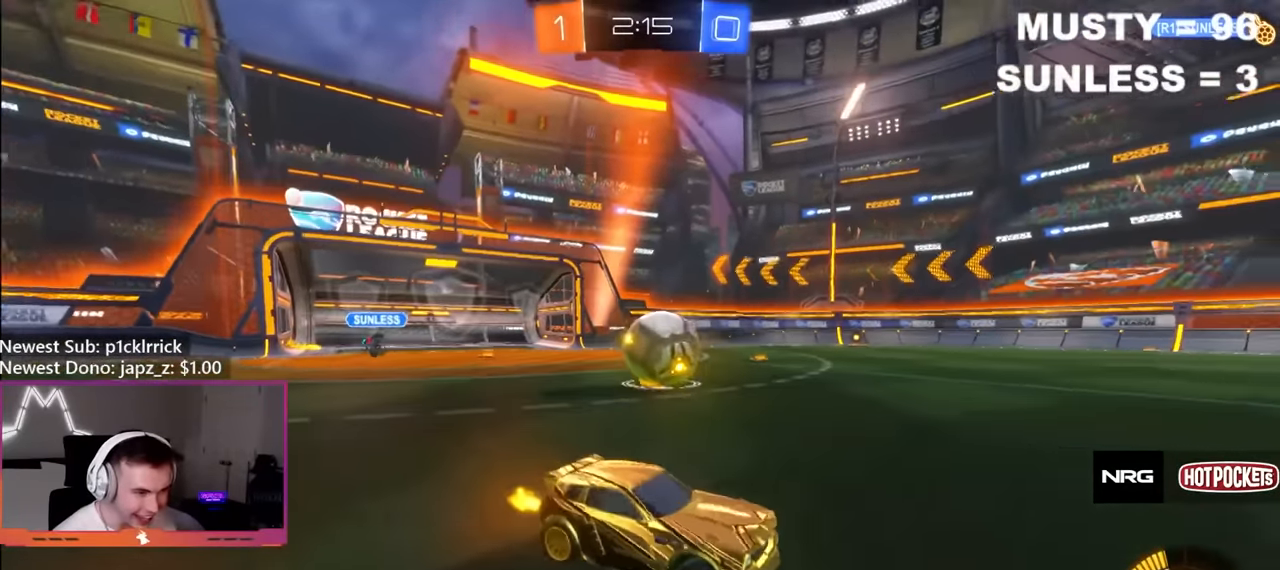
{"buttons": ["L2"], "left_stick": "right", "right_stick": "center", "events": [[217, "L1", "up"], [234, "L2", "down"], [250, "R2", "up"], [300, "left_stick", "right"]]}